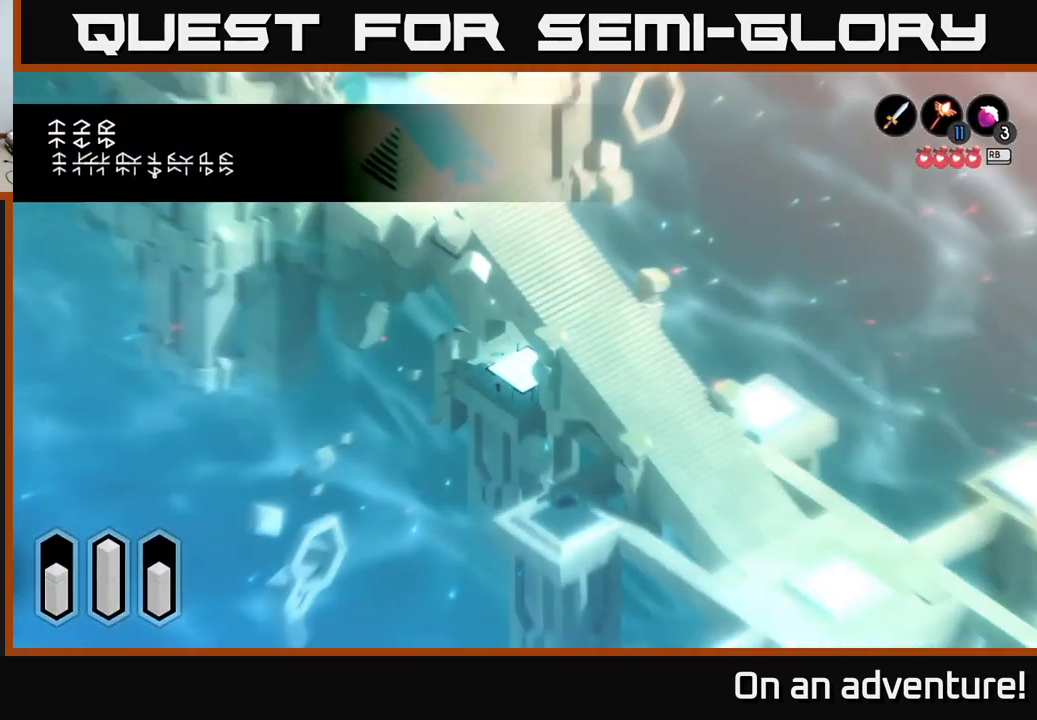
Gameplay with a controller (Xbox layout); each line is a JSON object with the inputs held at the frame after it. "events" lists button and stick changes between this image and that frame as [ms after this image, input, new state], when the widget could be followed in between.
{"buttons": [], "left_stick": "right", "right_stick": "center", "events": [[250, "left_stick", "right"]]}
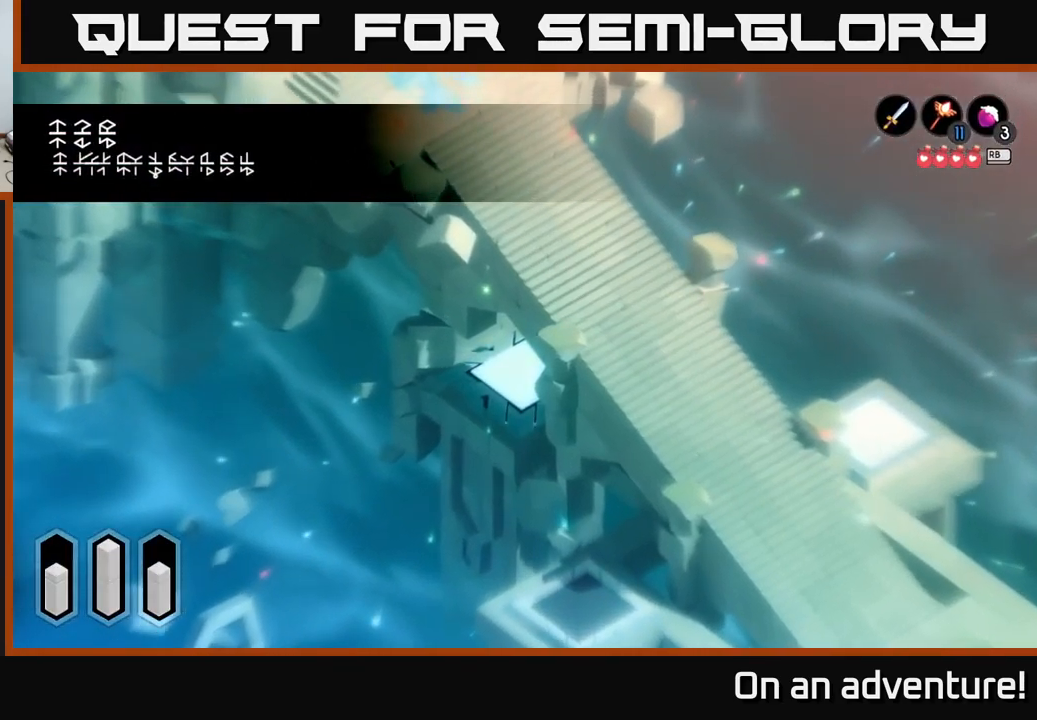
{"buttons": [], "left_stick": "right", "right_stick": "center", "events": [[183, "left_stick", "center"], [450, "left_stick", "right"]]}
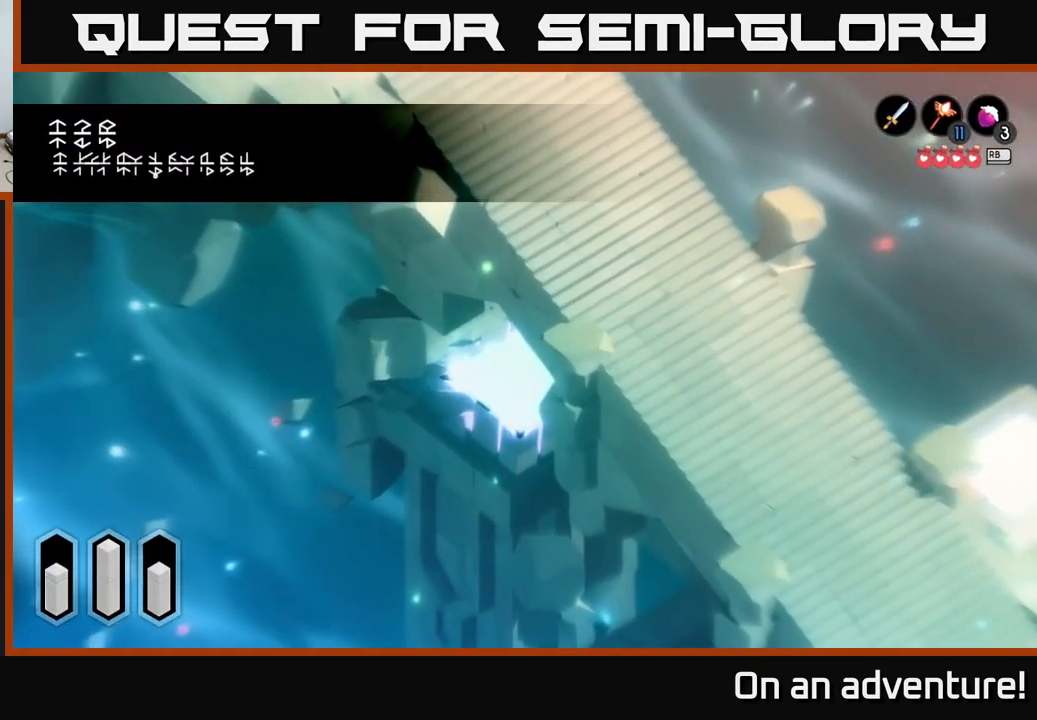
{"buttons": [], "left_stick": "center", "right_stick": "center", "events": [[66, "left_stick", "down-right"], [283, "left_stick", "center"]]}
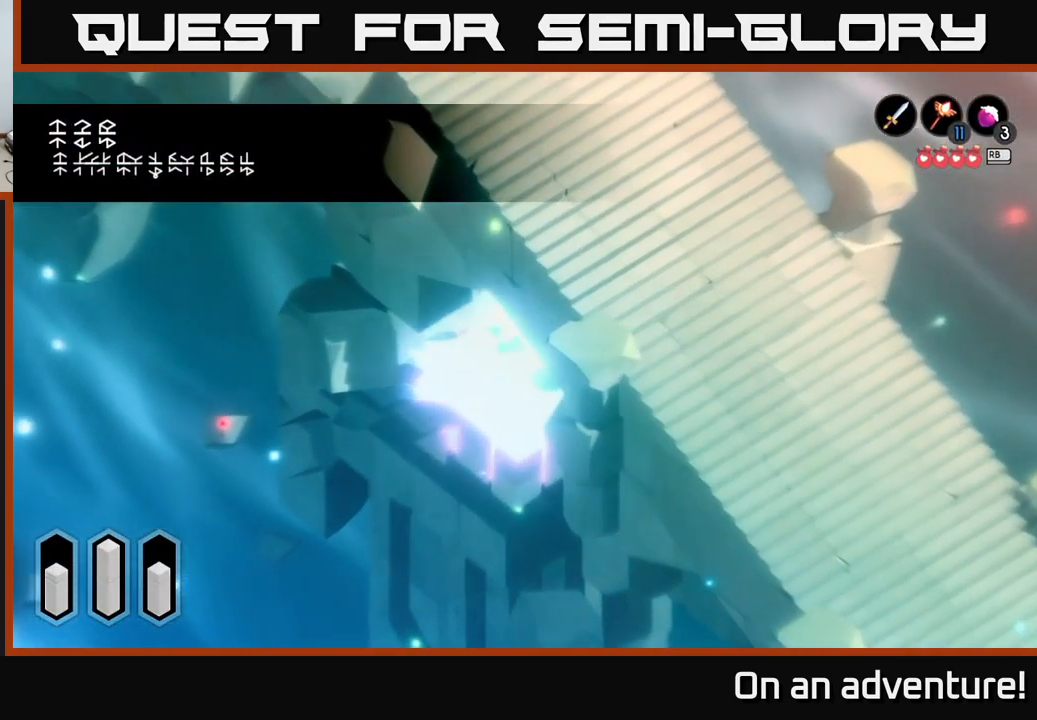
{"buttons": [], "left_stick": "center", "right_stick": "center", "events": []}
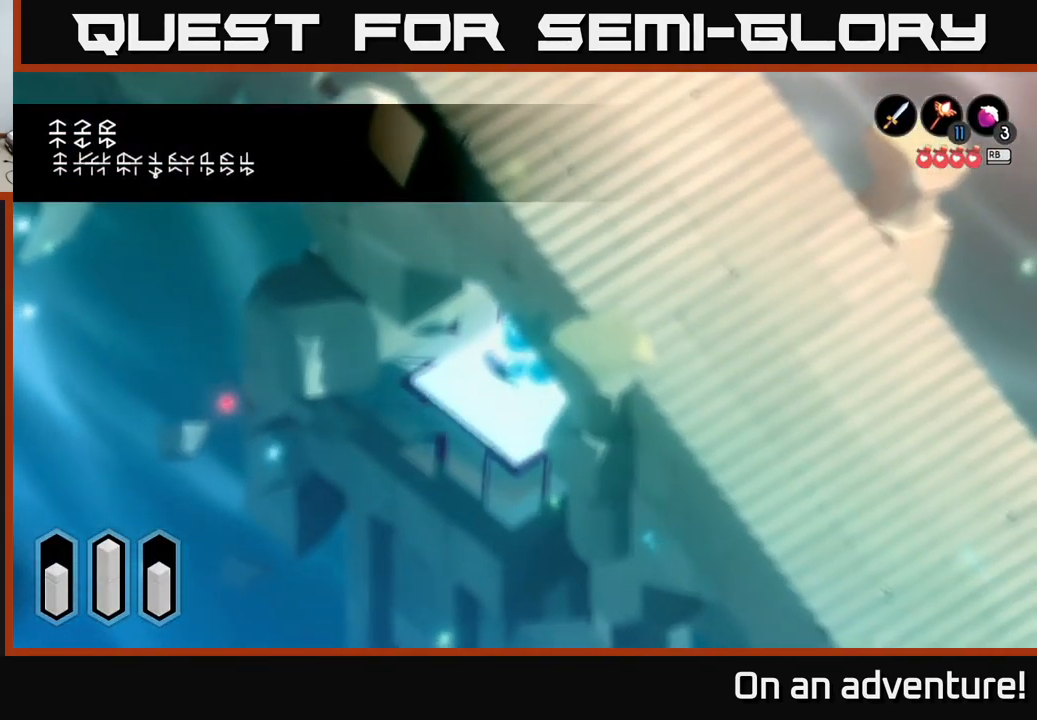
{"buttons": [], "left_stick": "center", "right_stick": "center", "events": []}
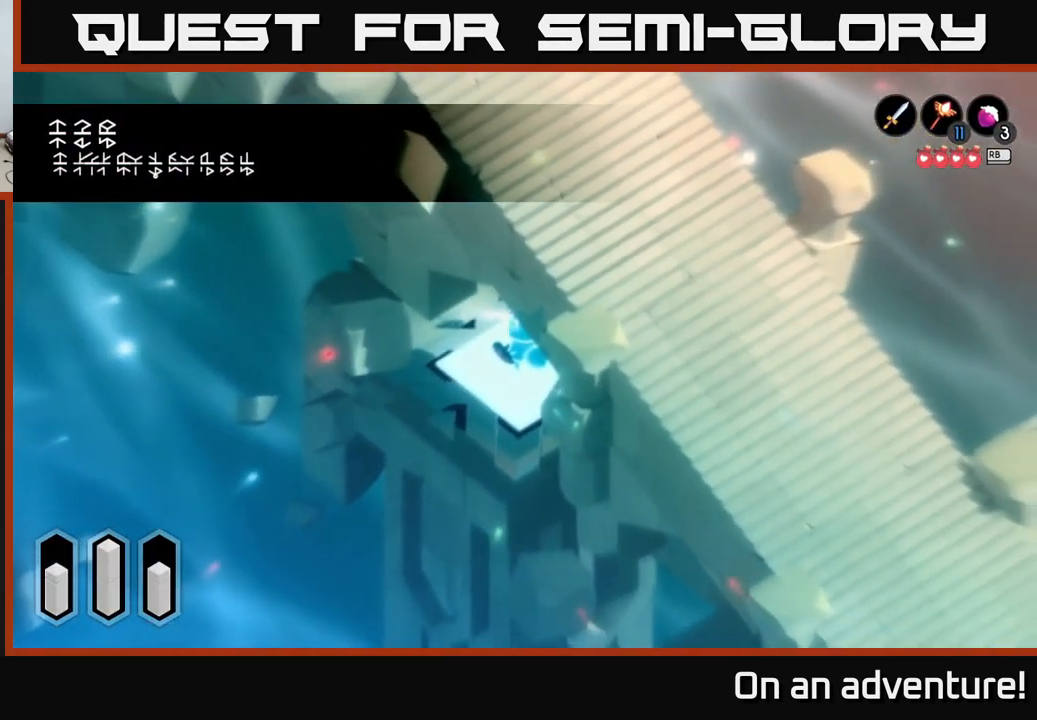
{"buttons": [], "left_stick": "up-right", "right_stick": "center", "events": [[250, "left_stick", "up-right"]]}
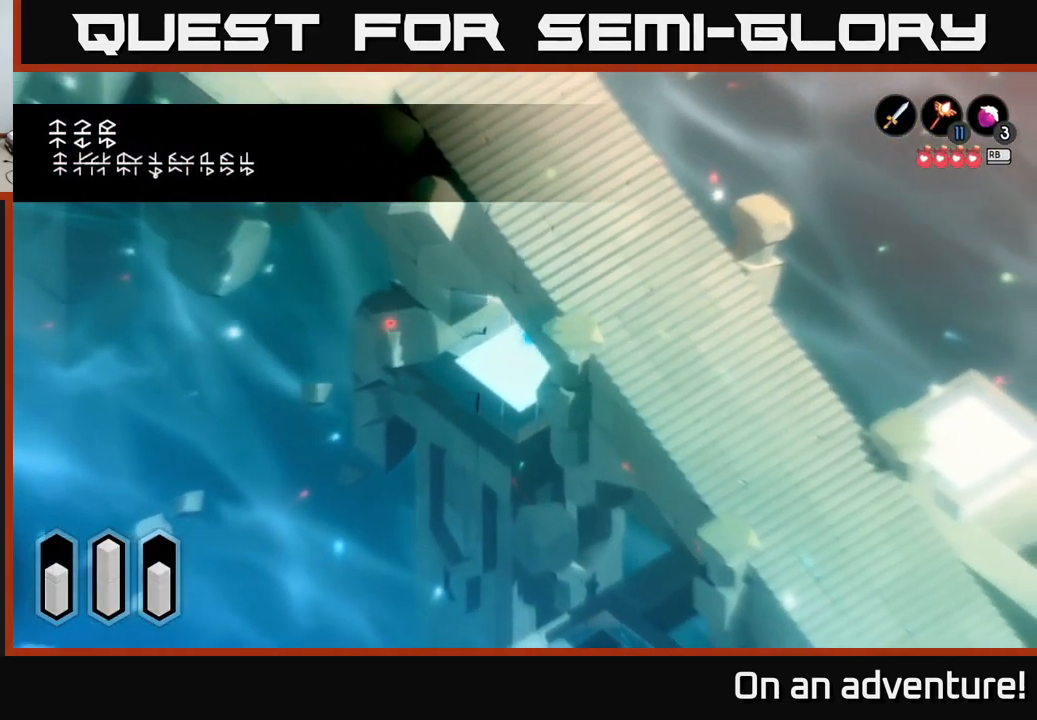
{"buttons": [], "left_stick": "down-right", "right_stick": "center", "events": [[116, "left_stick", "right"], [383, "left_stick", "down-right"]]}
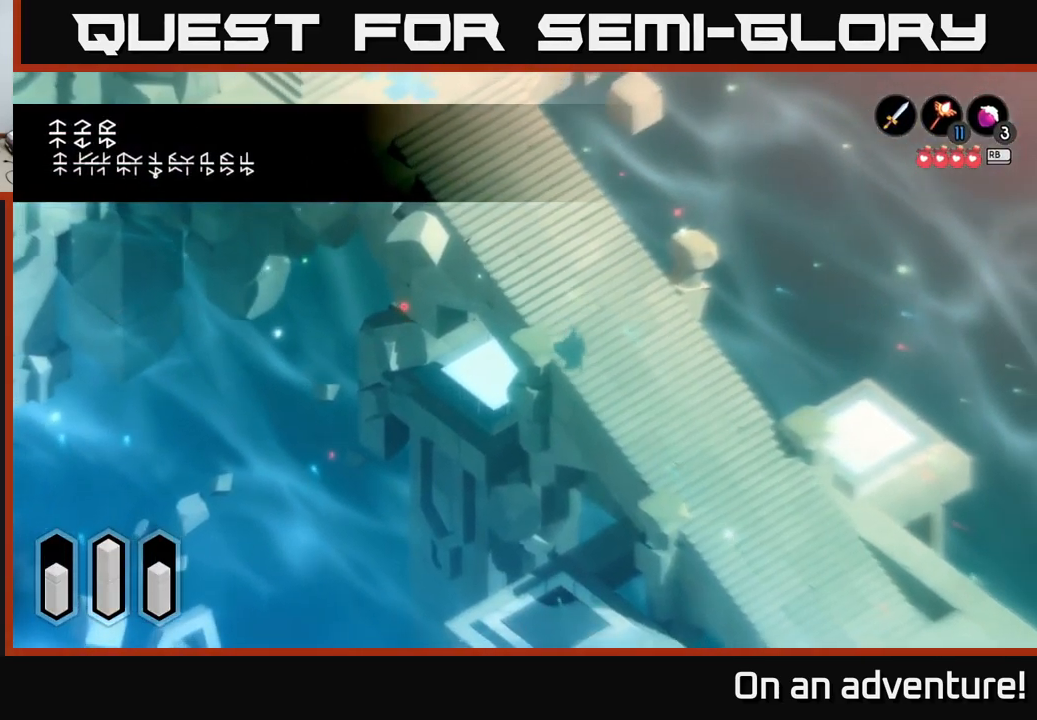
{"buttons": [], "left_stick": "down-right", "right_stick": "center", "events": [[266, "left_stick", "down"], [500, "left_stick", "down-right"]]}
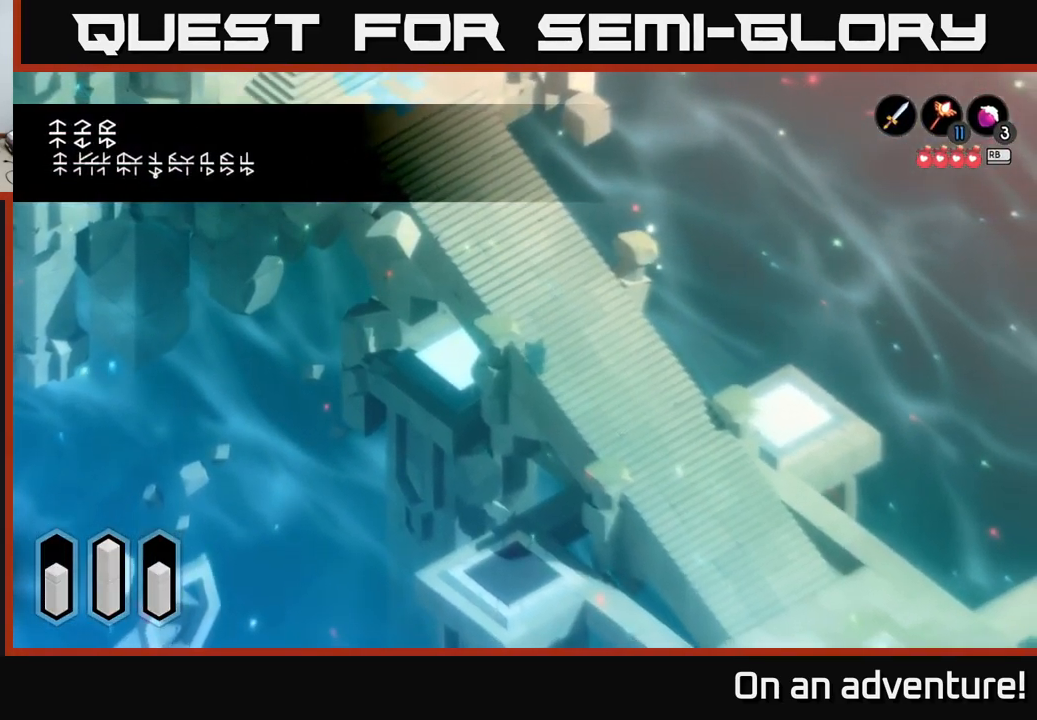
{"buttons": [], "left_stick": "right", "right_stick": "center", "events": [[100, "left_stick", "right"]]}
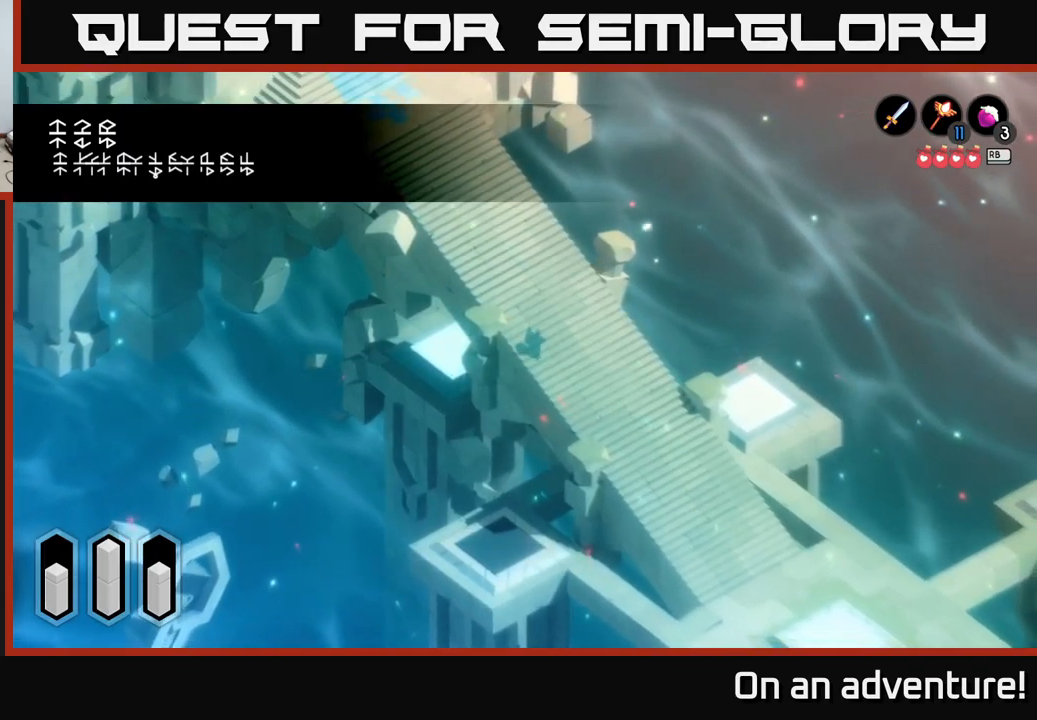
{"buttons": [], "left_stick": "up-right", "right_stick": "center", "events": [[217, "left_stick", "up"], [433, "left_stick", "up-right"]]}
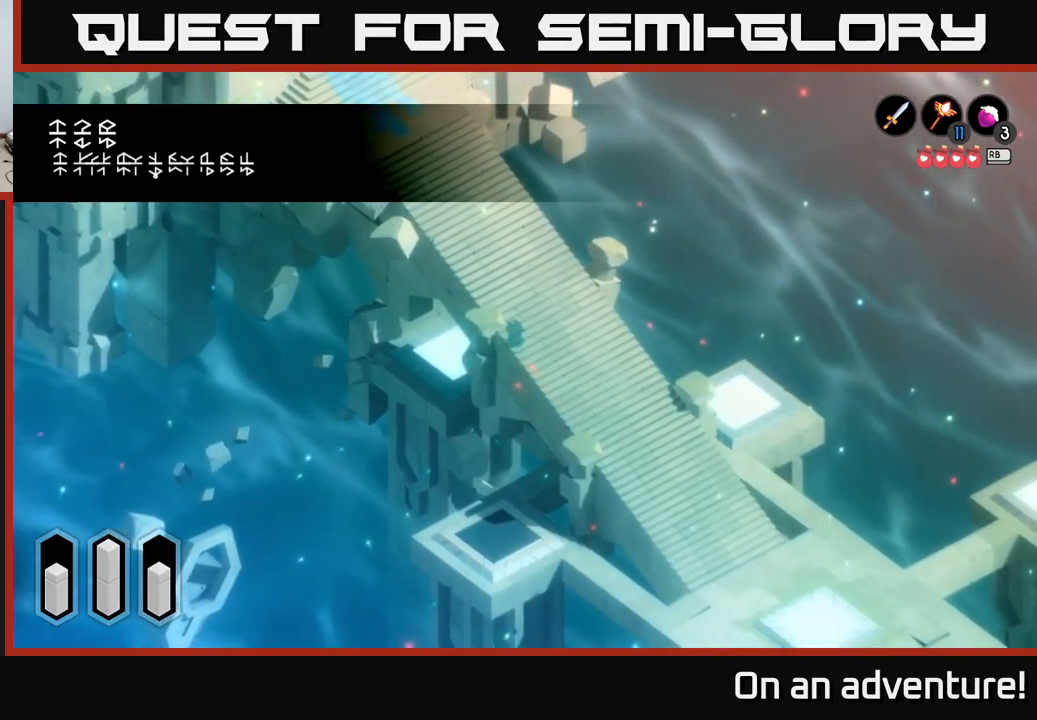
{"buttons": [], "left_stick": "up-right", "right_stick": "center", "events": []}
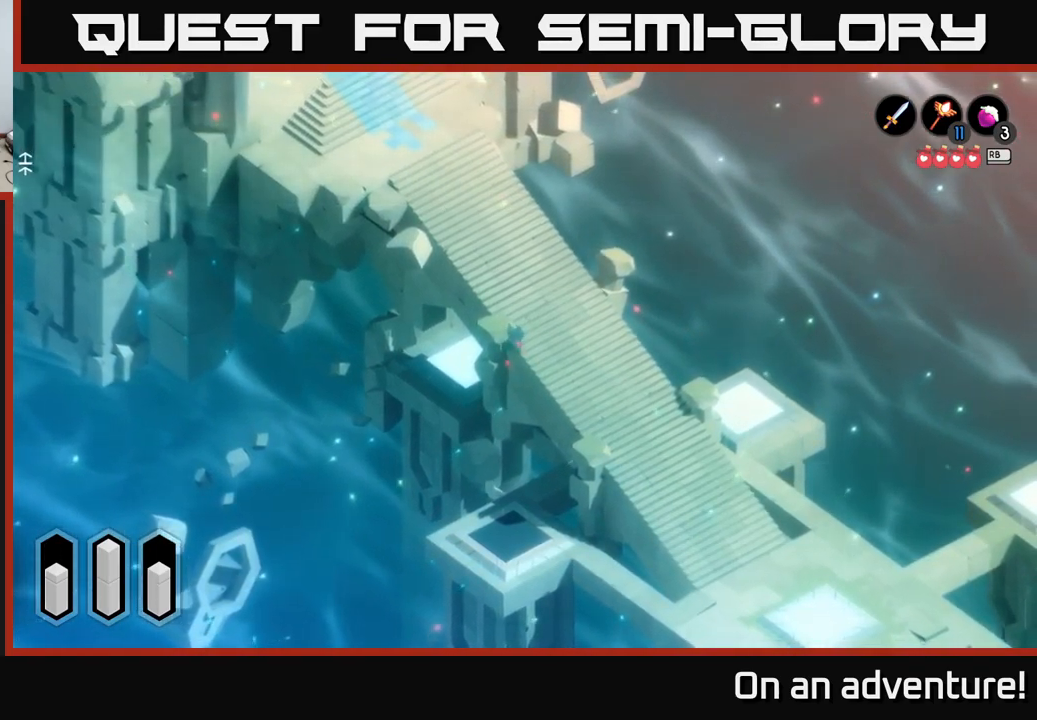
{"buttons": [], "left_stick": "down", "right_stick": "center", "events": [[17, "left_stick", "down"]]}
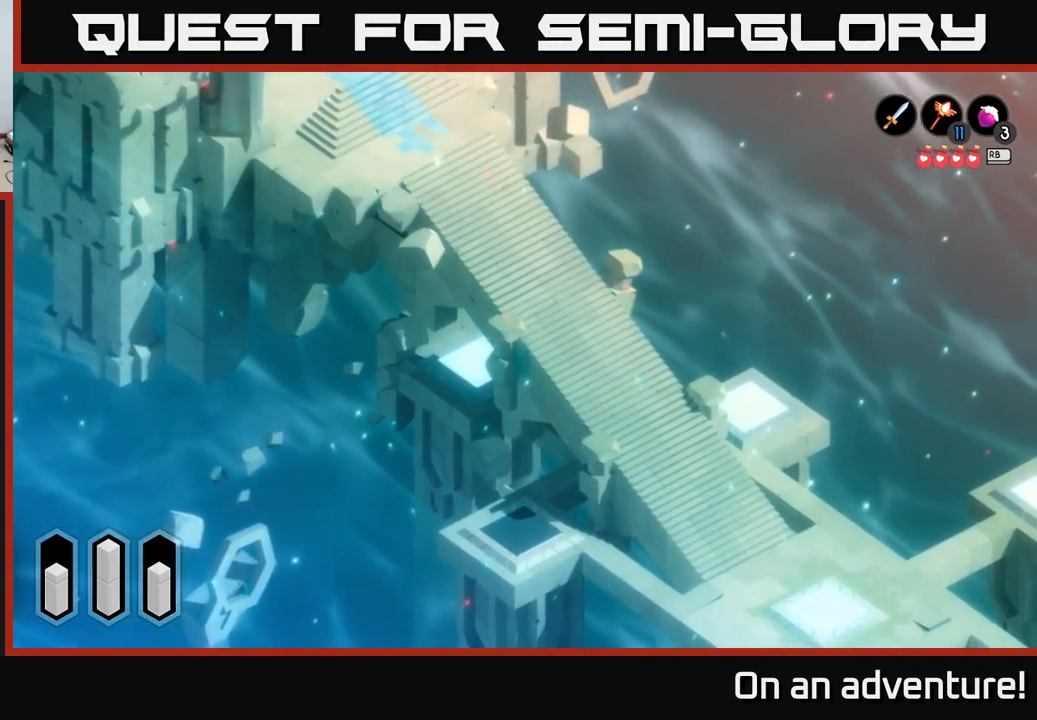
{"buttons": [], "left_stick": "down-right", "right_stick": "center", "events": [[400, "left_stick", "down-right"]]}
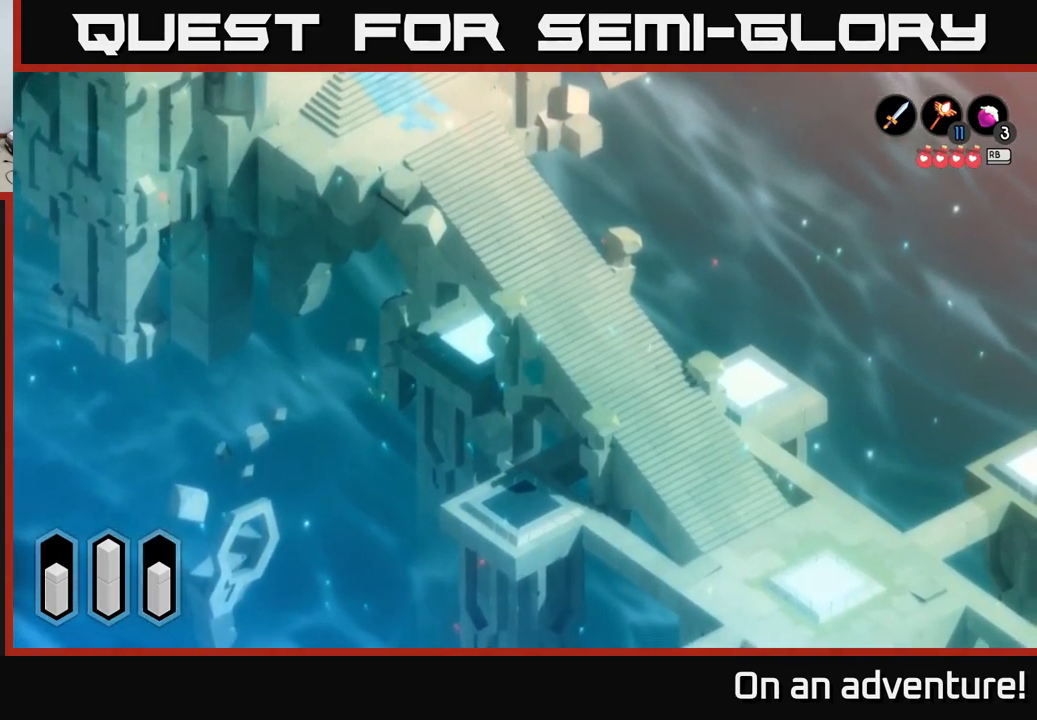
{"buttons": [], "left_stick": "down-right", "right_stick": "center", "events": []}
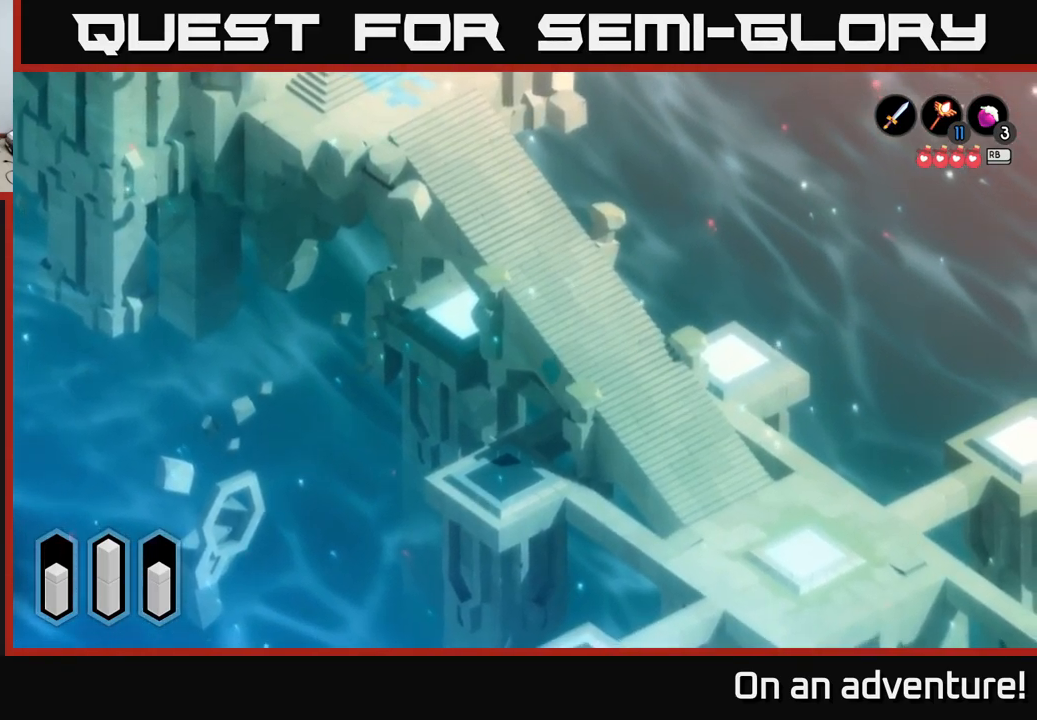
{"buttons": [], "left_stick": "right", "right_stick": "center", "events": [[417, "left_stick", "right"]]}
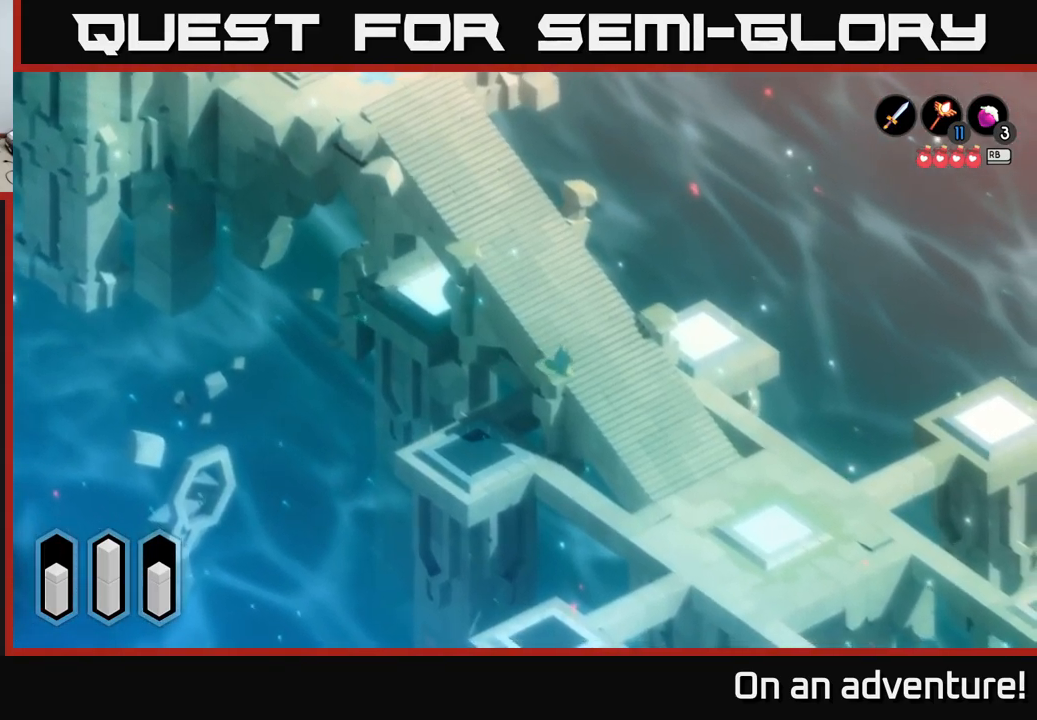
{"buttons": [], "left_stick": "up-right", "right_stick": "center", "events": [[150, "left_stick", "up-right"]]}
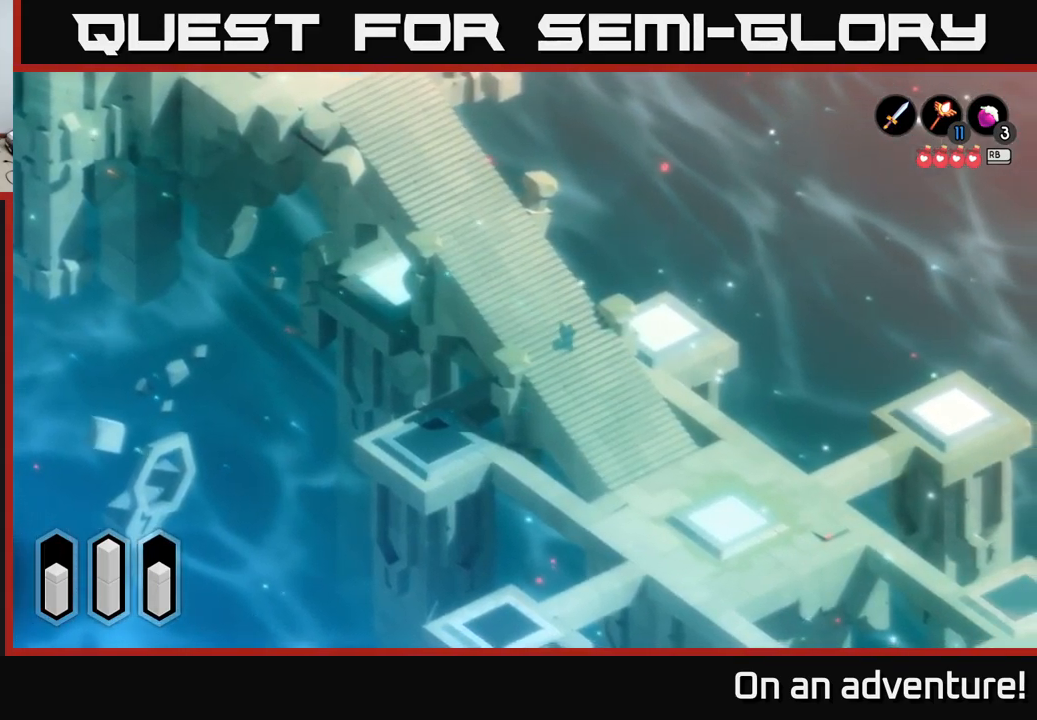
{"buttons": [], "left_stick": "right", "right_stick": "center", "events": [[283, "left_stick", "right"]]}
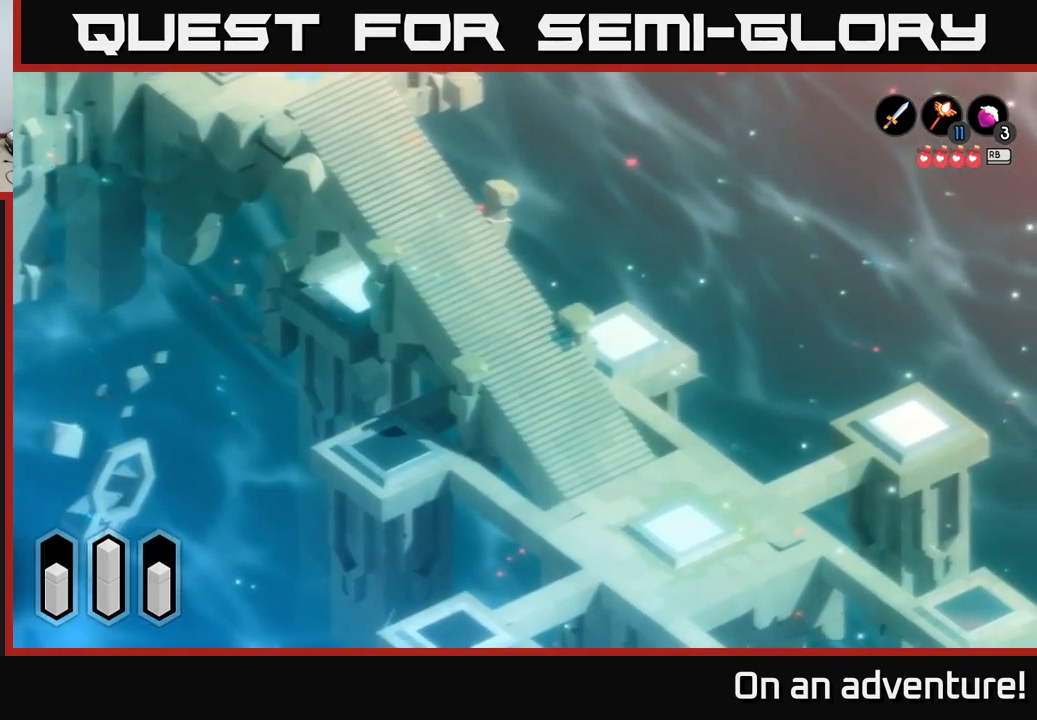
{"buttons": [], "left_stick": "up-right", "right_stick": "center", "events": [[450, "left_stick", "up-right"]]}
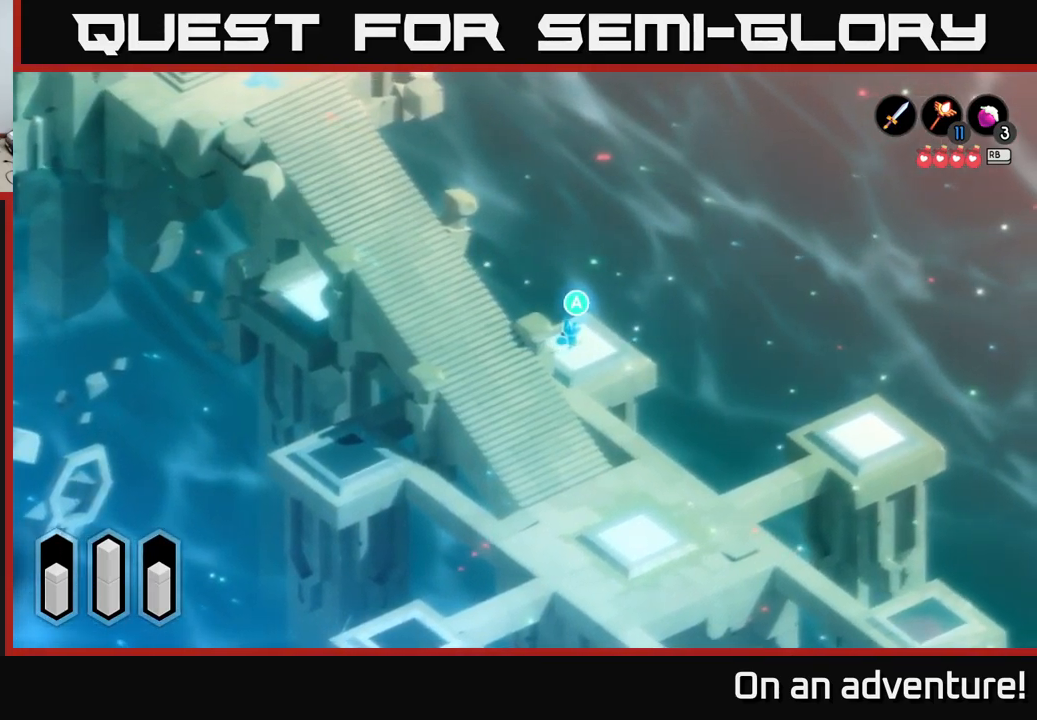
{"buttons": [], "left_stick": "center", "right_stick": "center", "events": [[150, "left_stick", "center"]]}
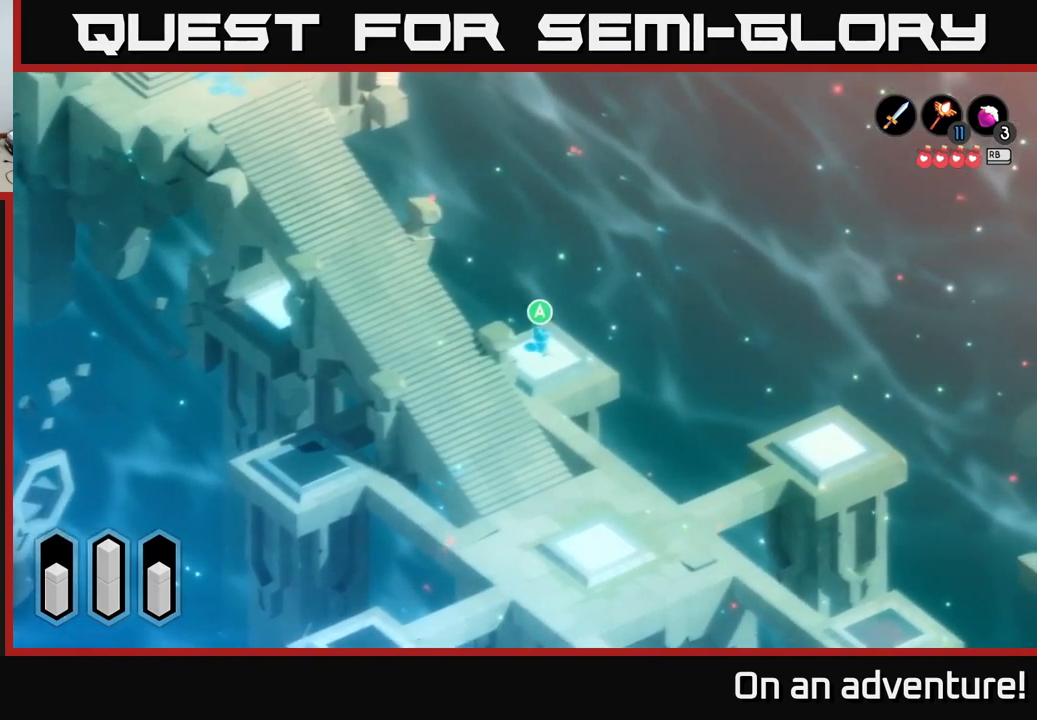
{"buttons": [], "left_stick": "center", "right_stick": "center", "events": [[50, "left_stick", "right"], [150, "left_stick", "center"], [184, "A", "down"], [250, "A", "up"]]}
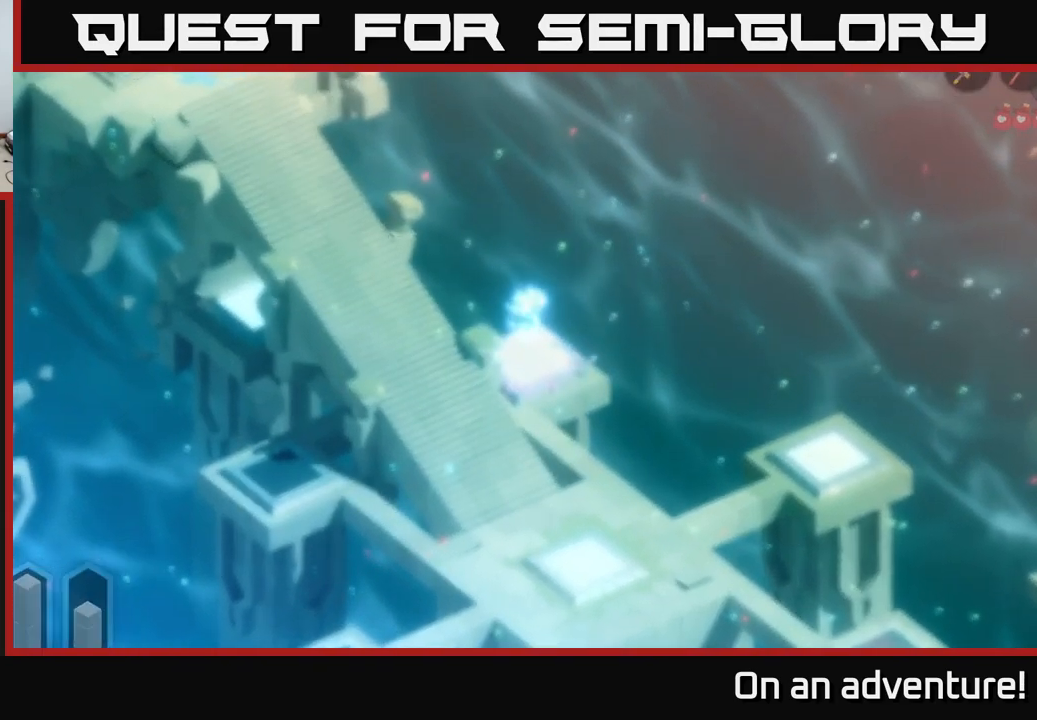
{"buttons": [], "left_stick": "center", "right_stick": "center", "events": []}
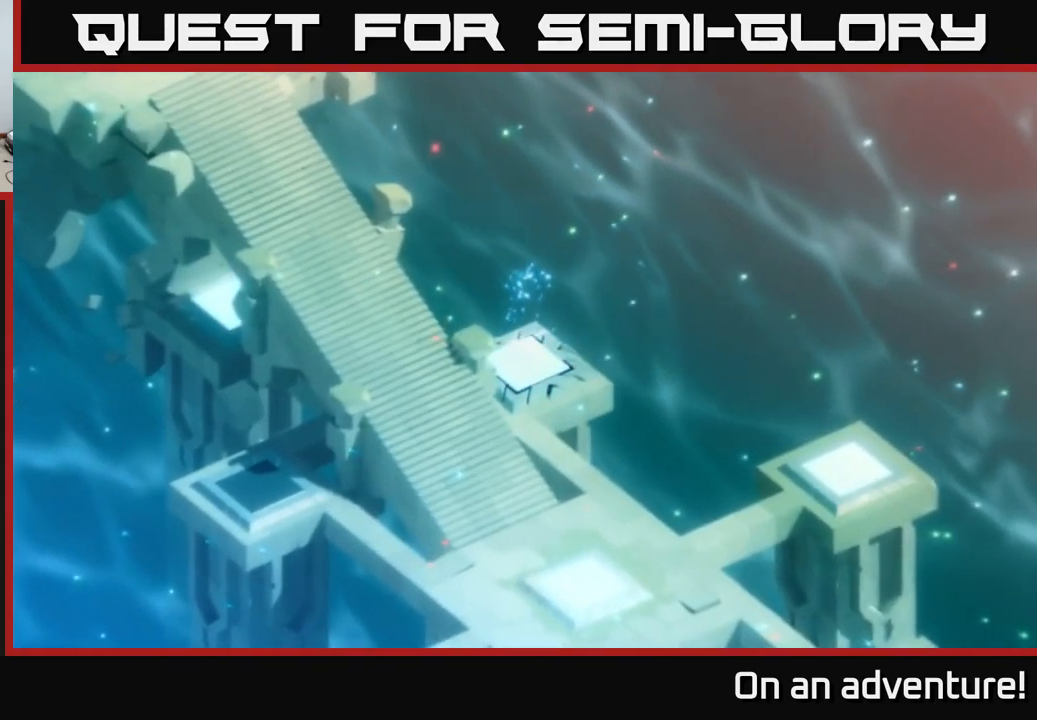
{"buttons": [], "left_stick": "center", "right_stick": "center", "events": []}
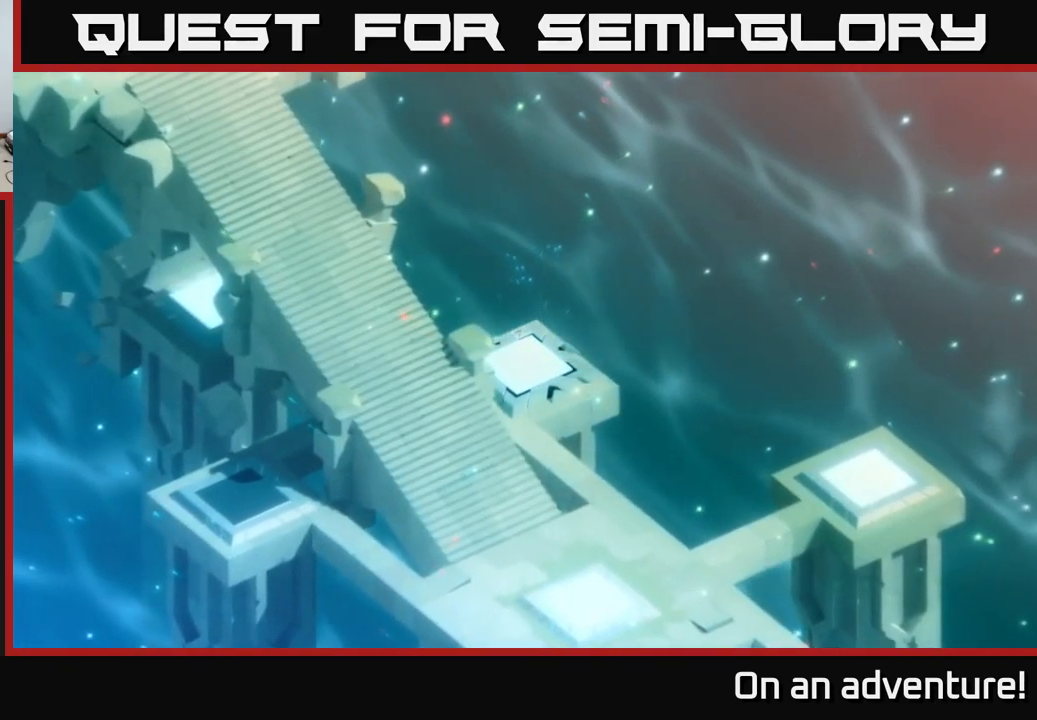
{"buttons": [], "left_stick": "center", "right_stick": "center", "events": []}
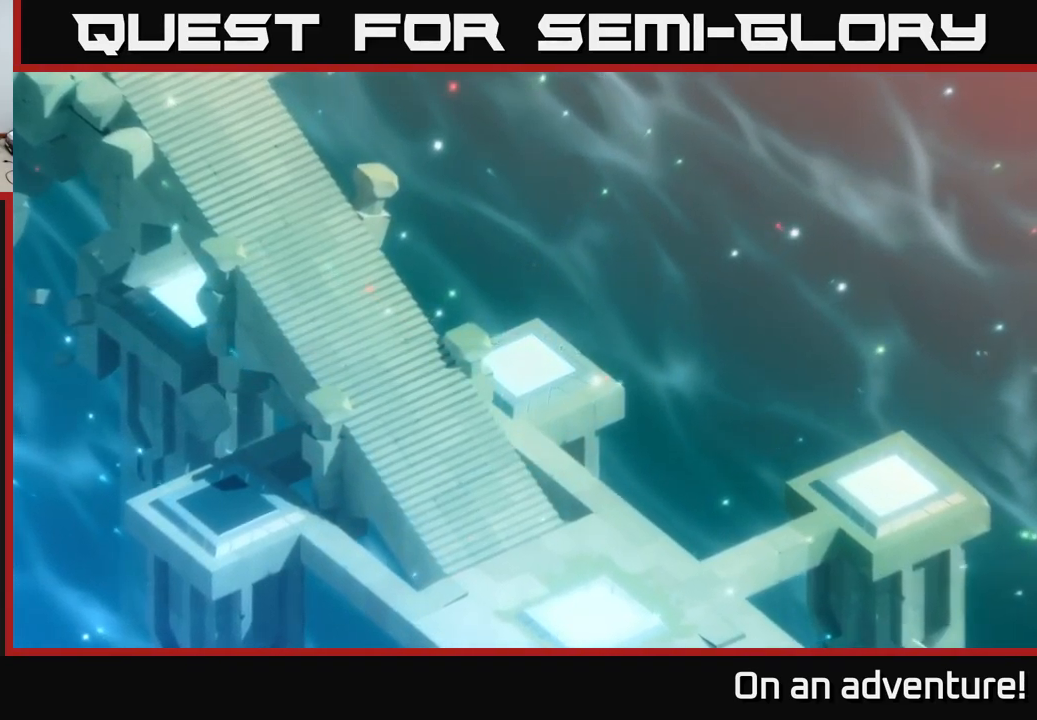
{"buttons": [], "left_stick": "center", "right_stick": "center", "events": []}
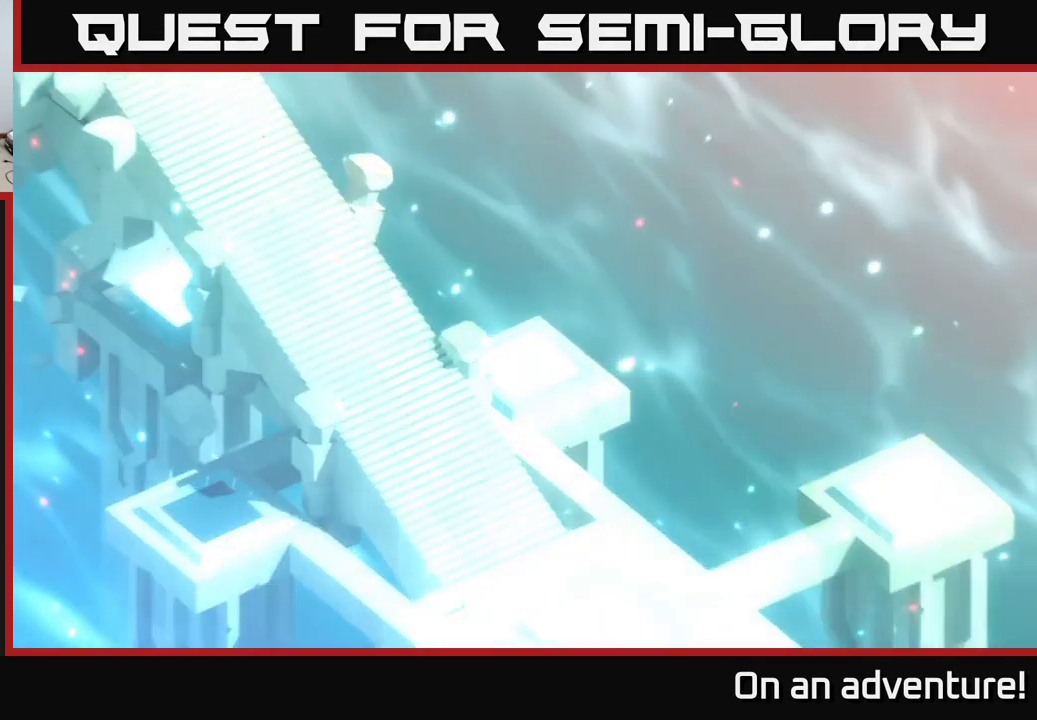
{"buttons": [], "left_stick": "center", "right_stick": "center", "events": []}
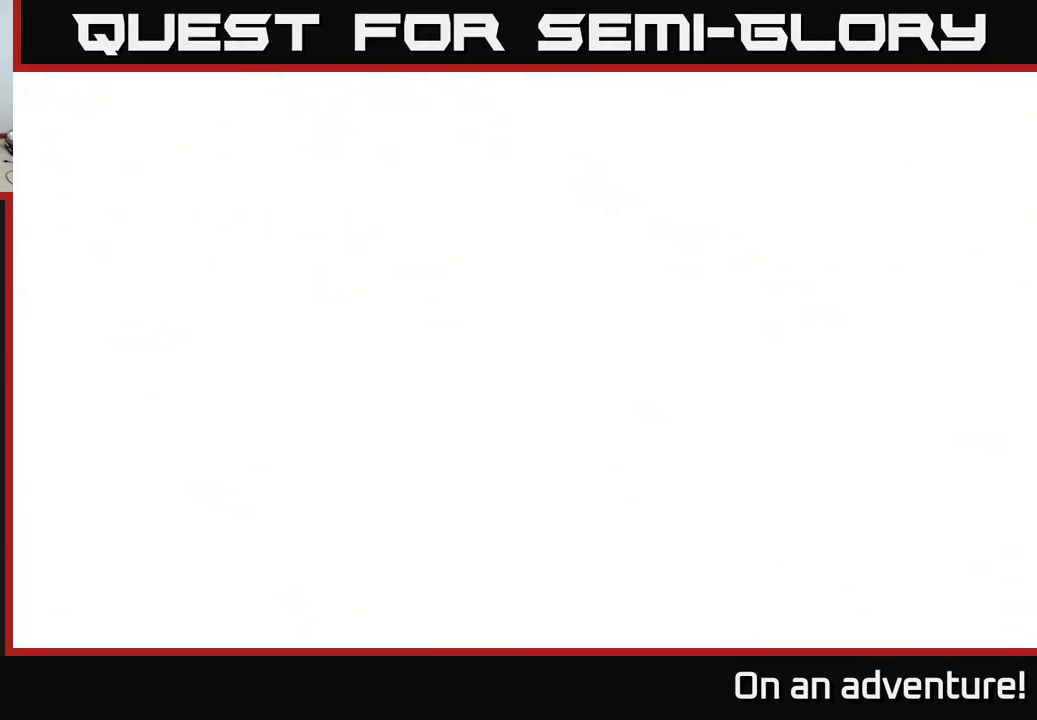
{"buttons": [], "left_stick": "center", "right_stick": "center", "events": []}
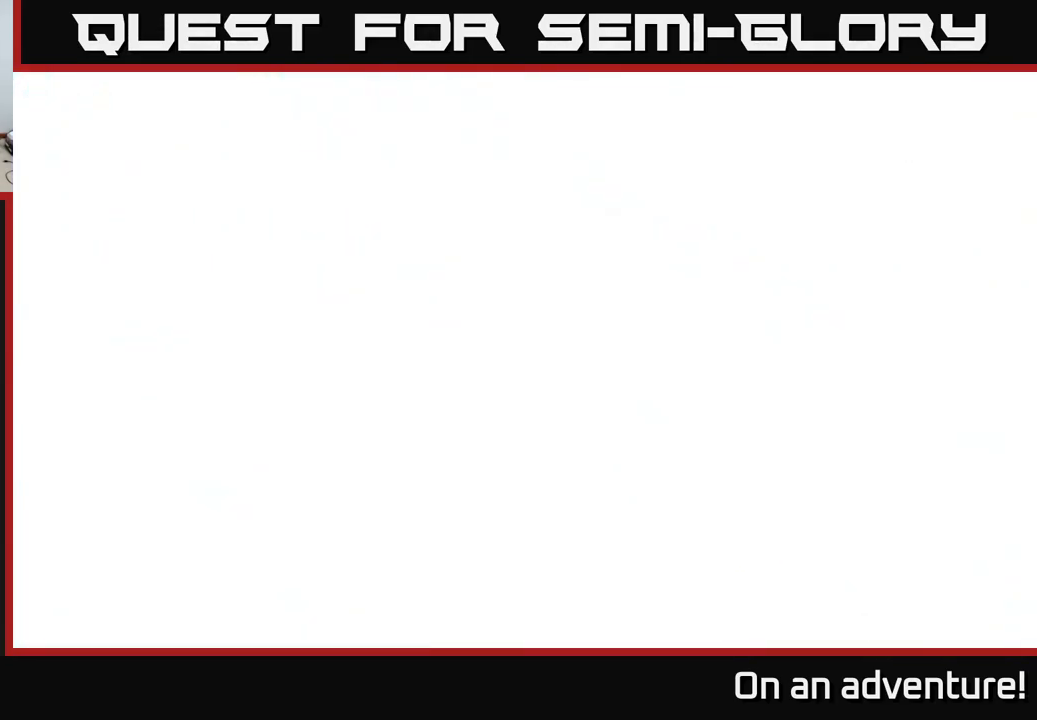
{"buttons": [], "left_stick": "center", "right_stick": "center", "events": []}
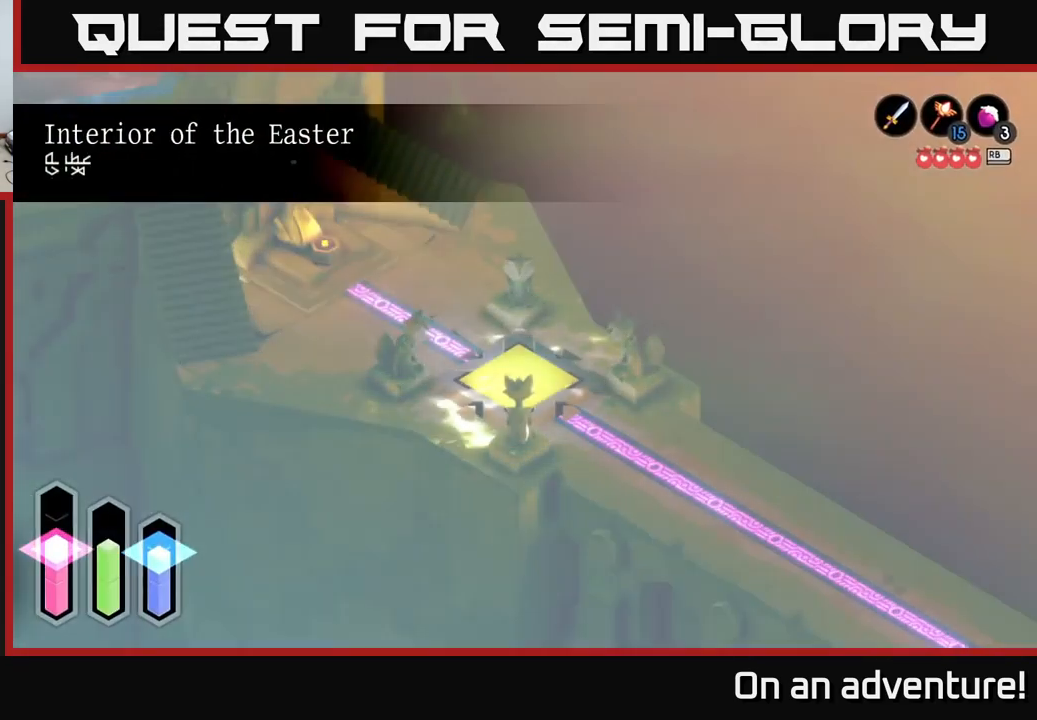
{"buttons": [], "left_stick": "left", "right_stick": "center", "events": [[384, "left_stick", "left"]]}
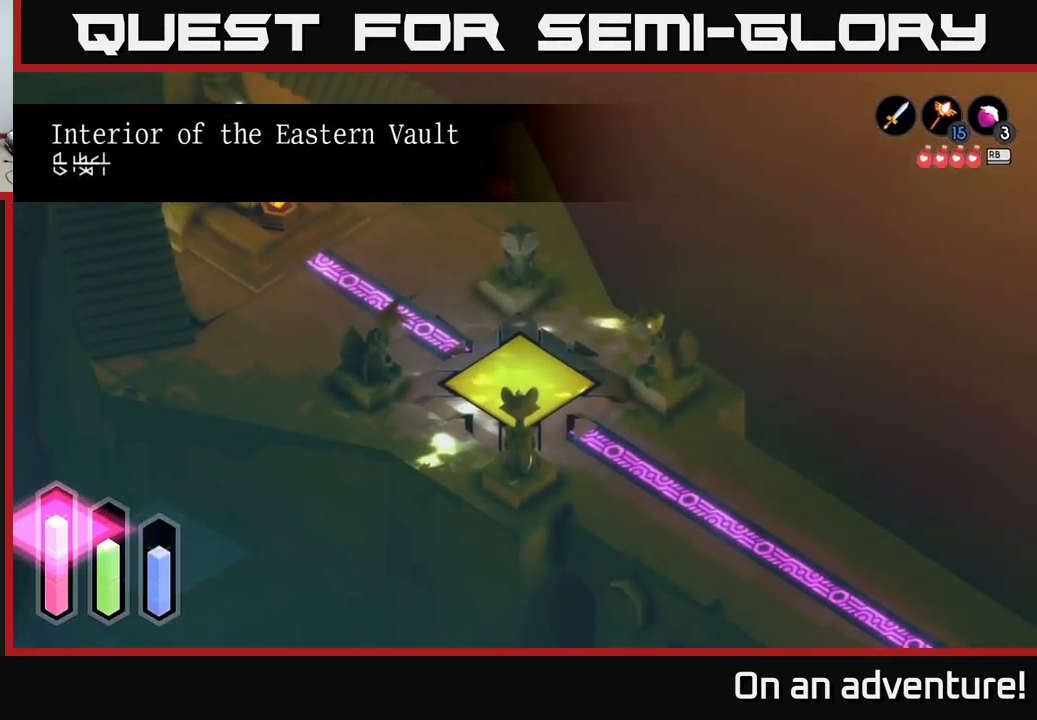
{"buttons": [], "left_stick": "center", "right_stick": "center", "events": [[67, "left_stick", "center"], [216, "left_stick", "up"], [350, "left_stick", "left"], [450, "left_stick", "center"]]}